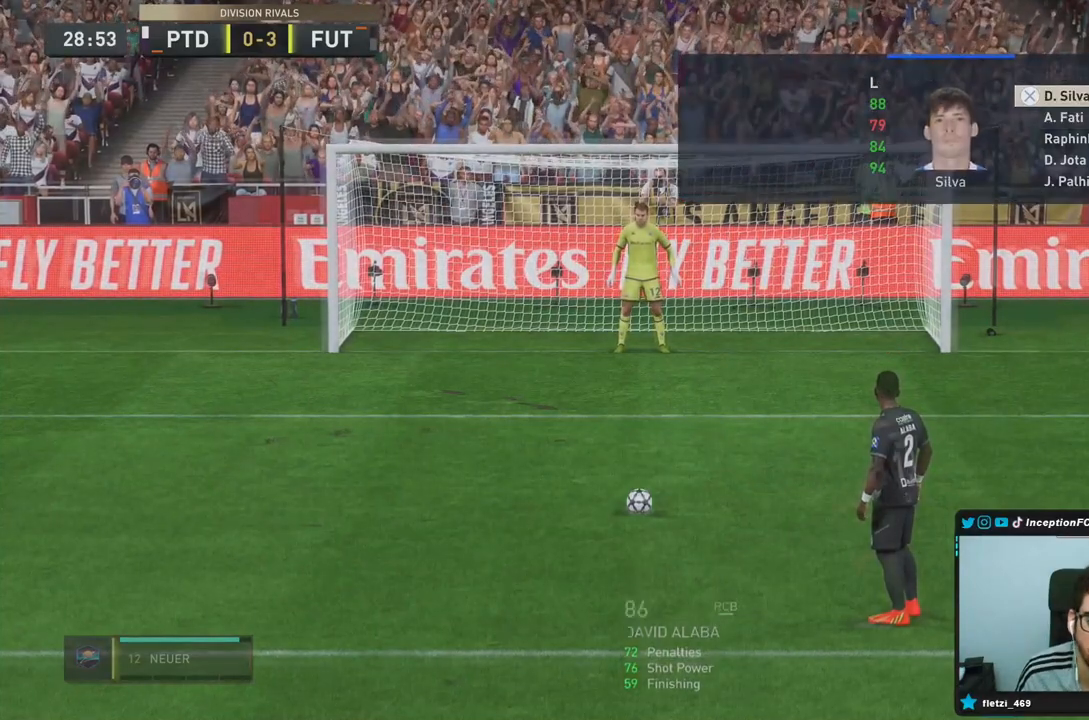
Gameplay with a controller (PlayStation layout); each line is a JSON object with the inputs held at the frame after it. "events" lists button and stick changes between this image and that frame as [ms after this image, input, new state], when the widget could be followed in between. Not read: L3 R3.
{"buttons": [], "left_stick": "center", "right_stick": "center", "events": [[217, "R2", "up"]]}
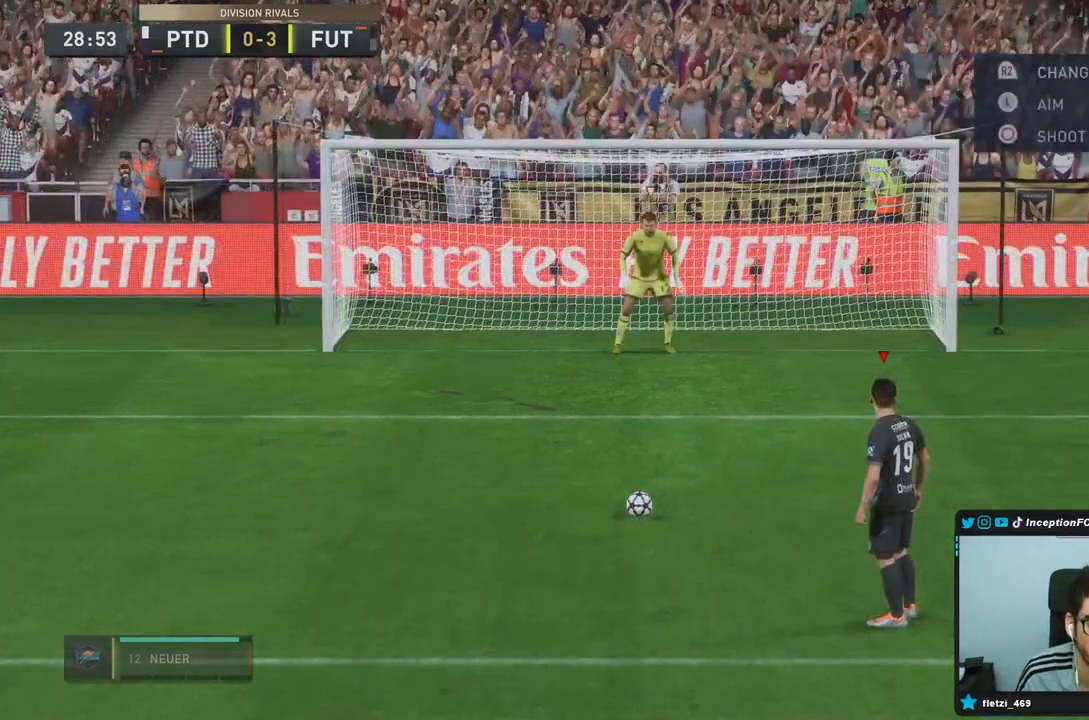
{"buttons": [], "left_stick": "center", "right_stick": "center", "events": []}
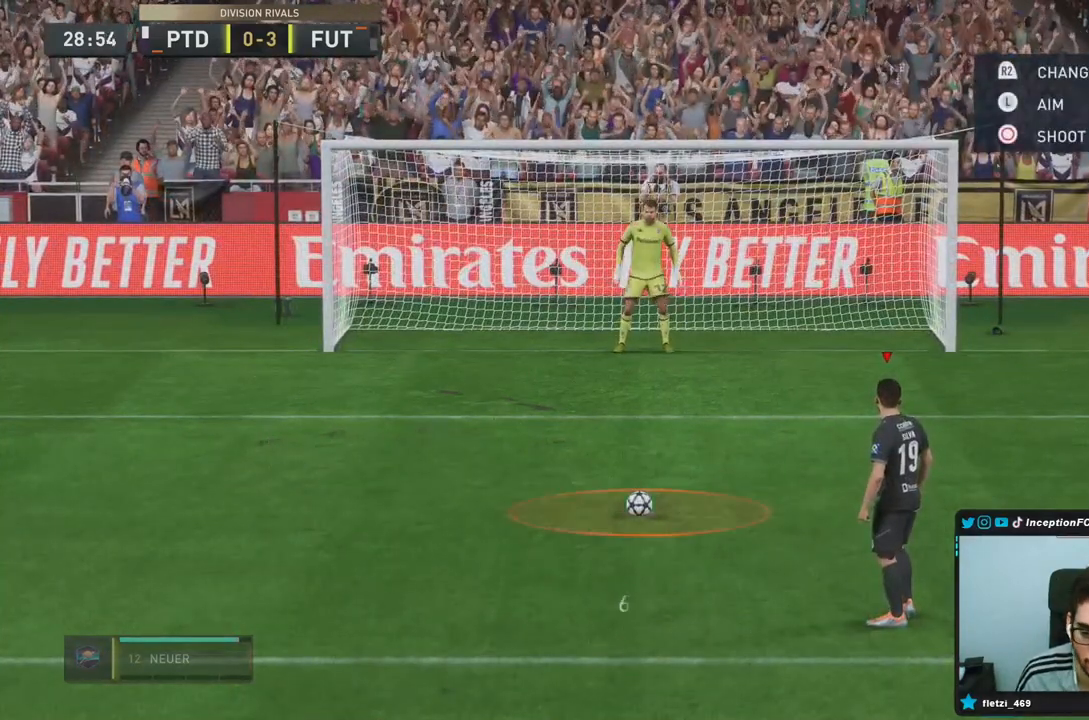
{"buttons": [], "left_stick": "center", "right_stick": "center", "events": []}
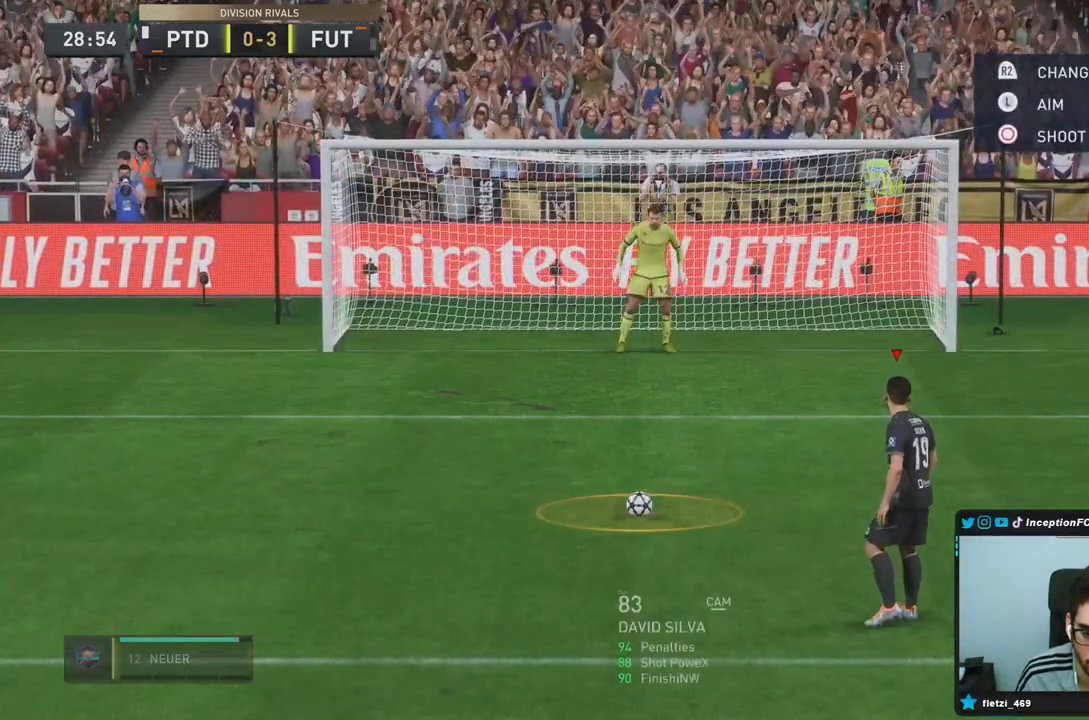
{"buttons": [], "left_stick": "center", "right_stick": "center", "events": []}
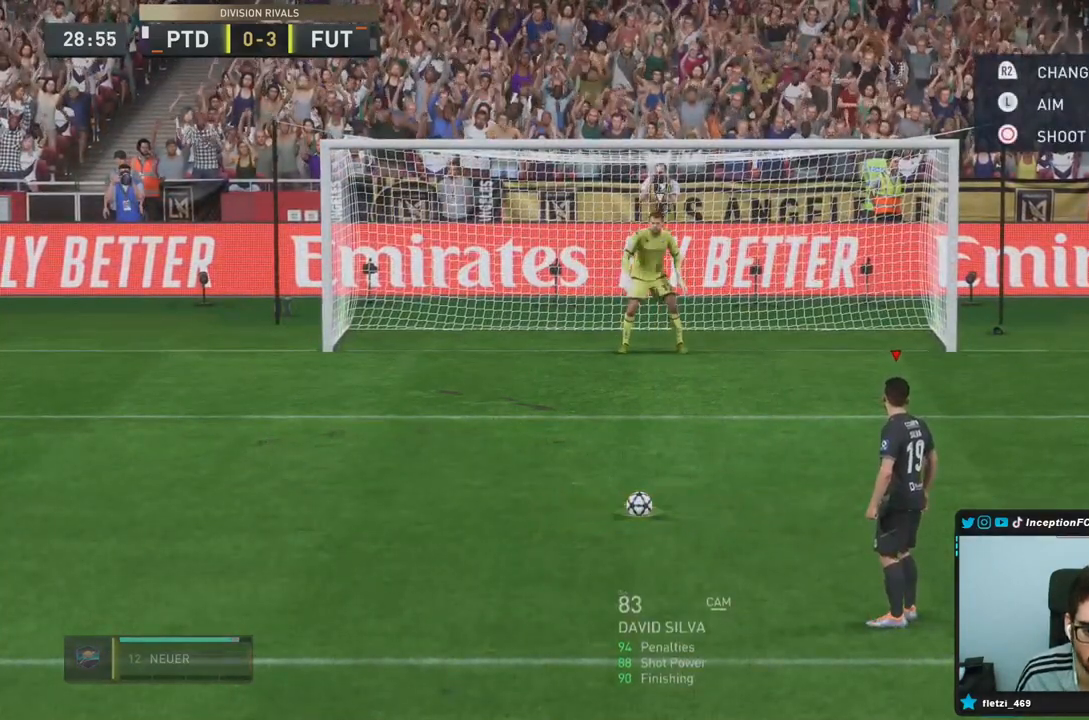
{"buttons": [], "left_stick": "center", "right_stick": "center", "events": []}
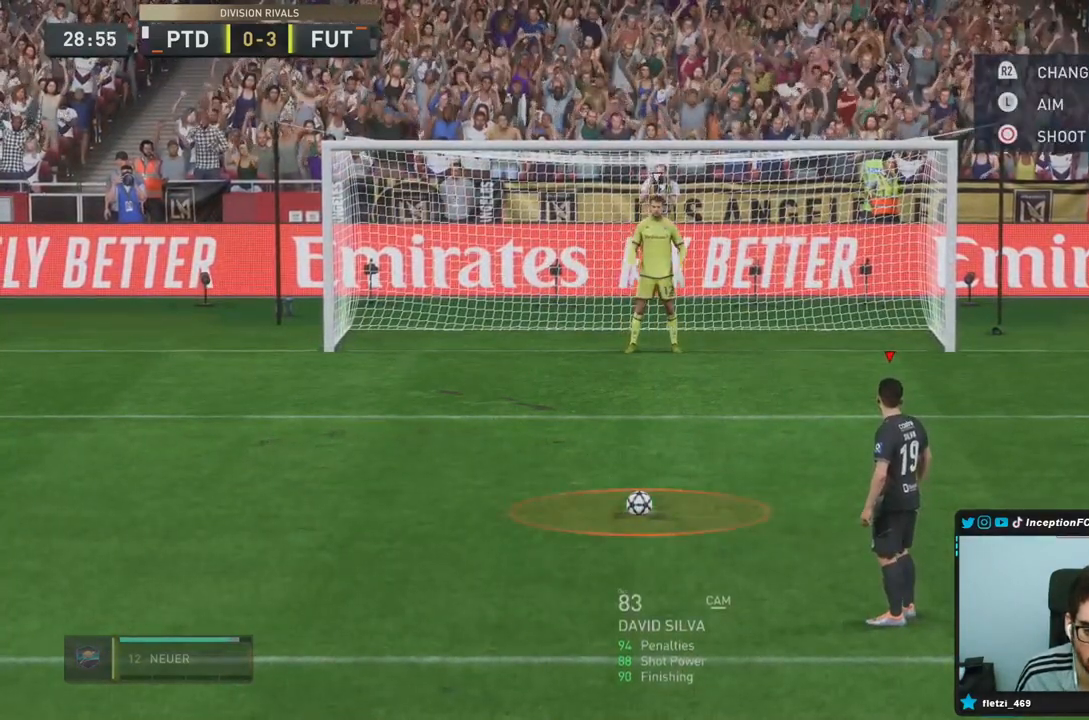
{"buttons": [], "left_stick": "center", "right_stick": "center", "events": []}
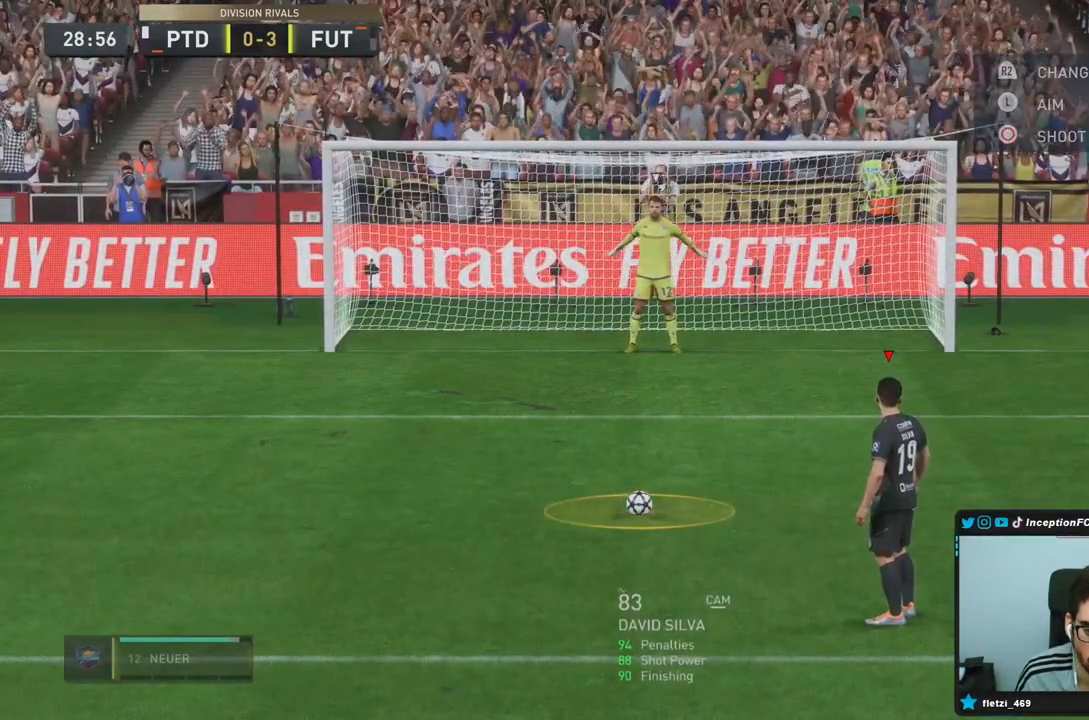
{"buttons": [], "left_stick": "center", "right_stick": "center", "events": []}
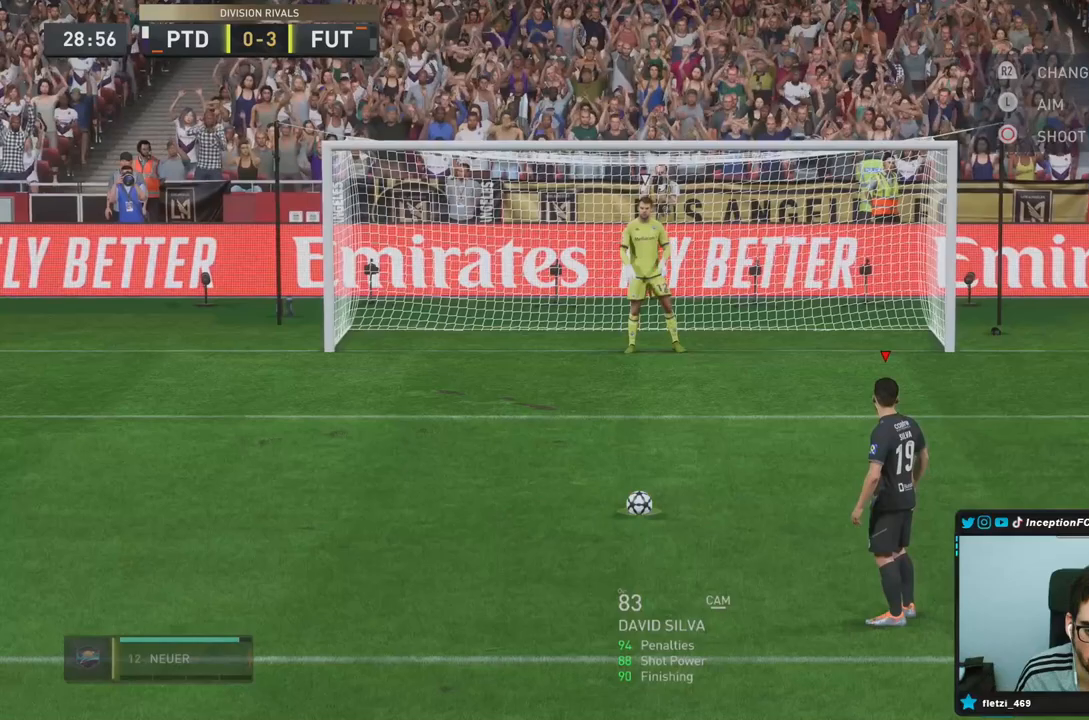
{"buttons": ["CIRCLE"], "left_stick": "center", "right_stick": "center", "events": [[83, "CIRCLE", "down"]]}
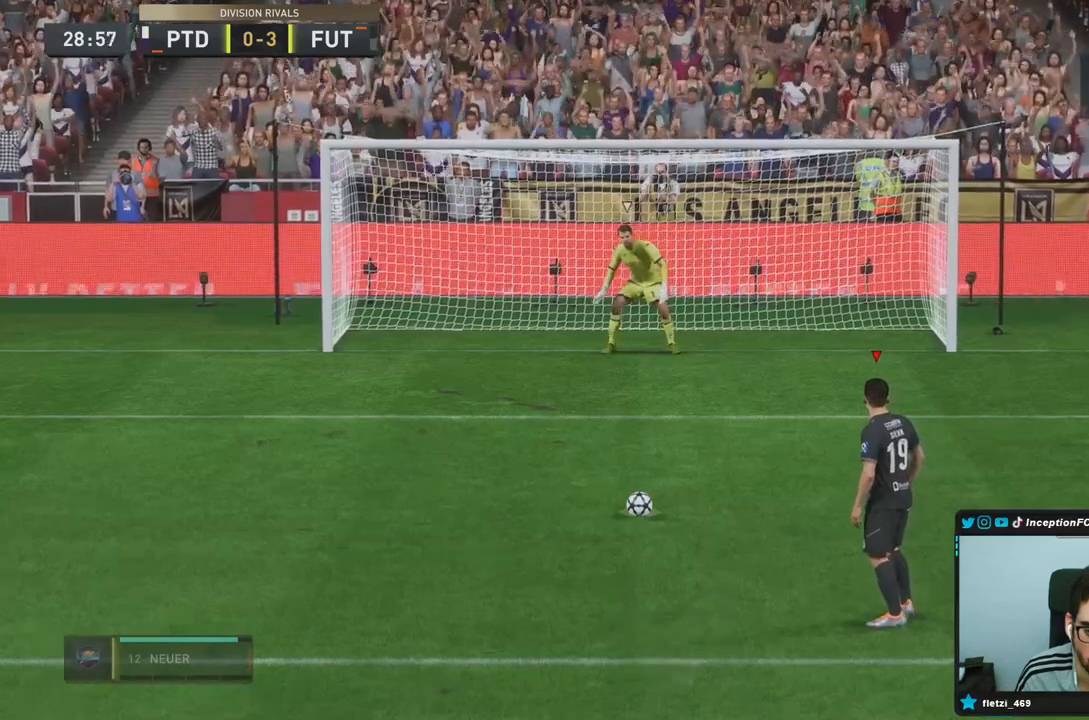
{"buttons": [], "left_stick": "left", "right_stick": "center"}
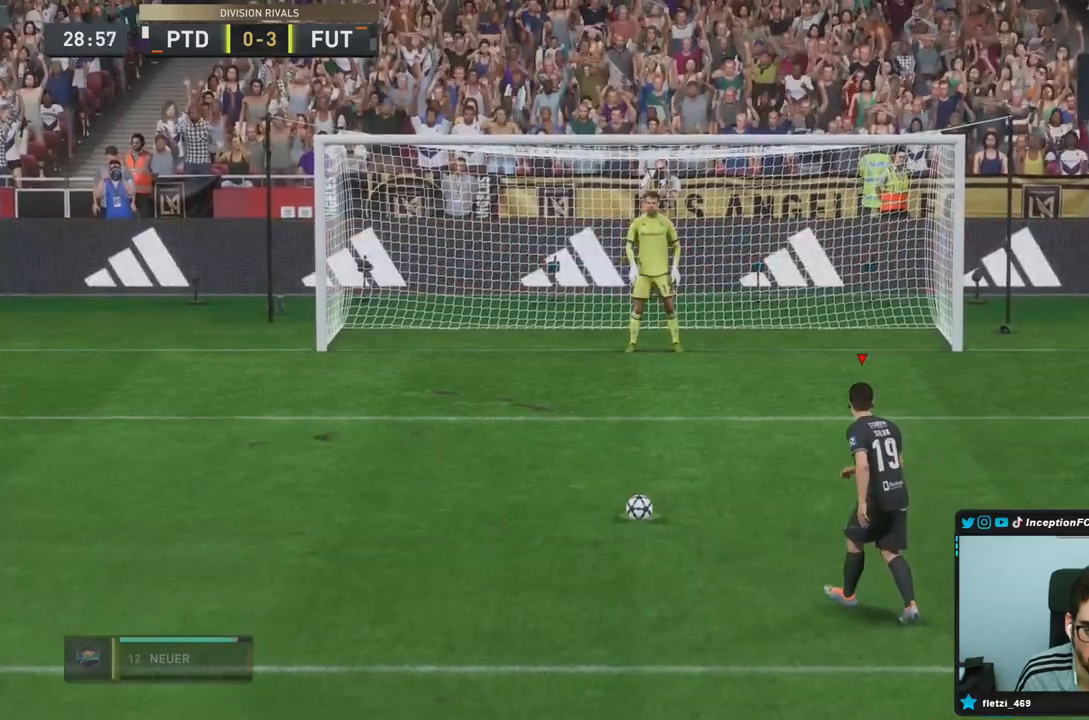
{"buttons": [], "left_stick": "left", "right_stick": "center", "events": []}
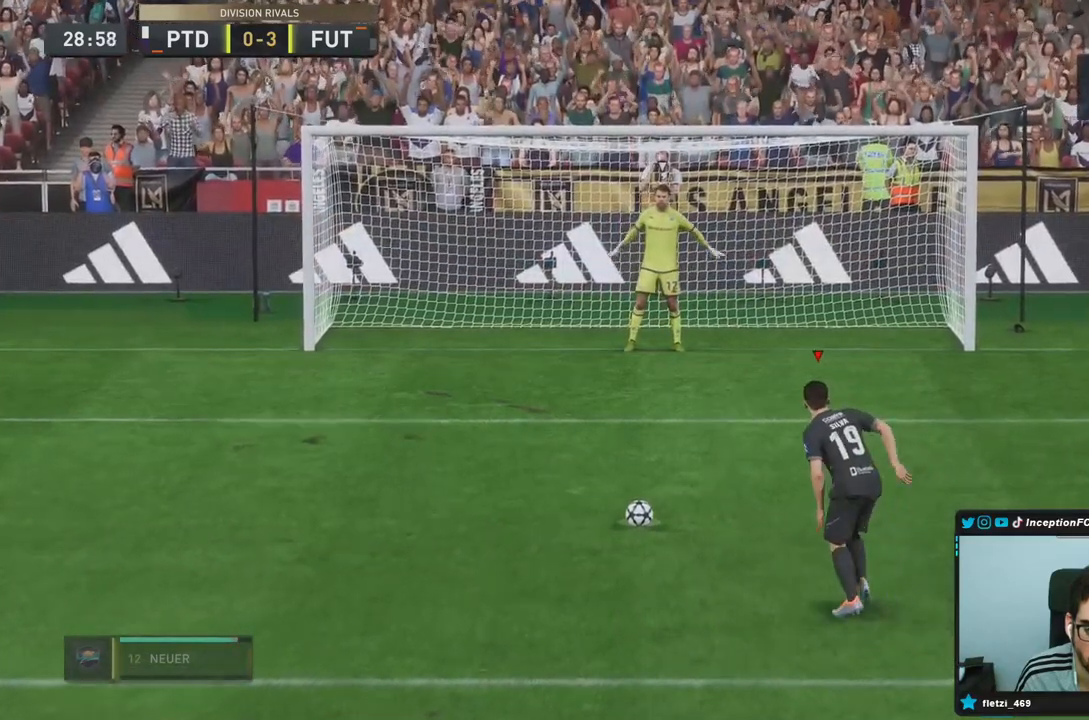
{"buttons": [], "left_stick": "left", "right_stick": "center", "events": []}
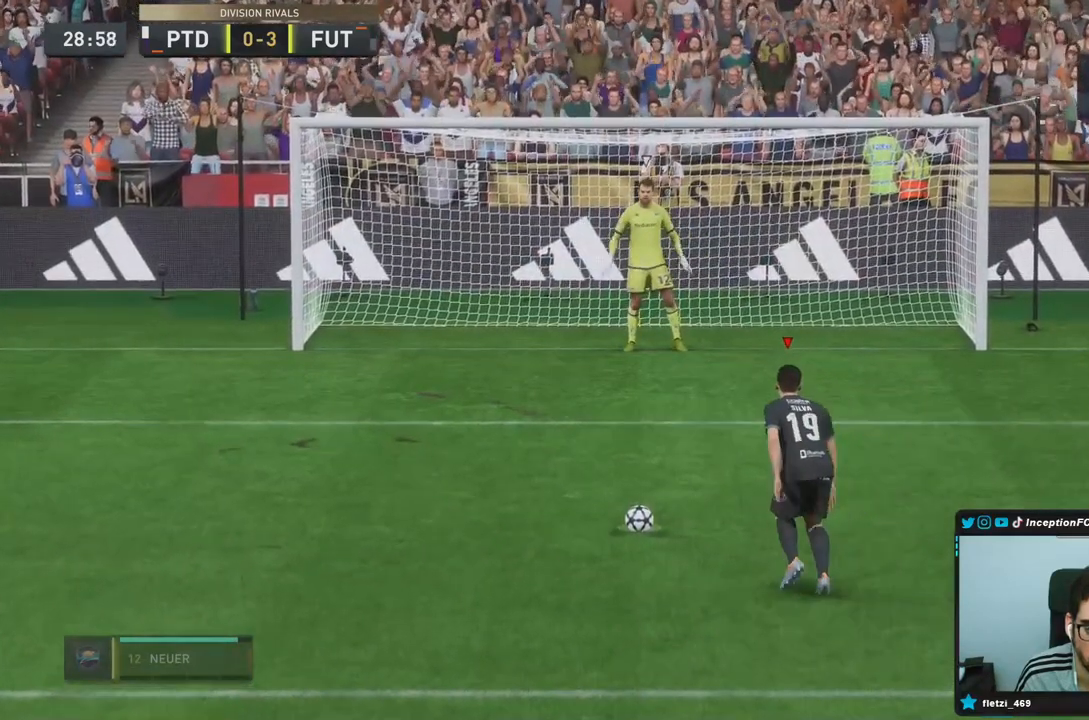
{"buttons": [], "left_stick": "left", "right_stick": "center", "events": []}
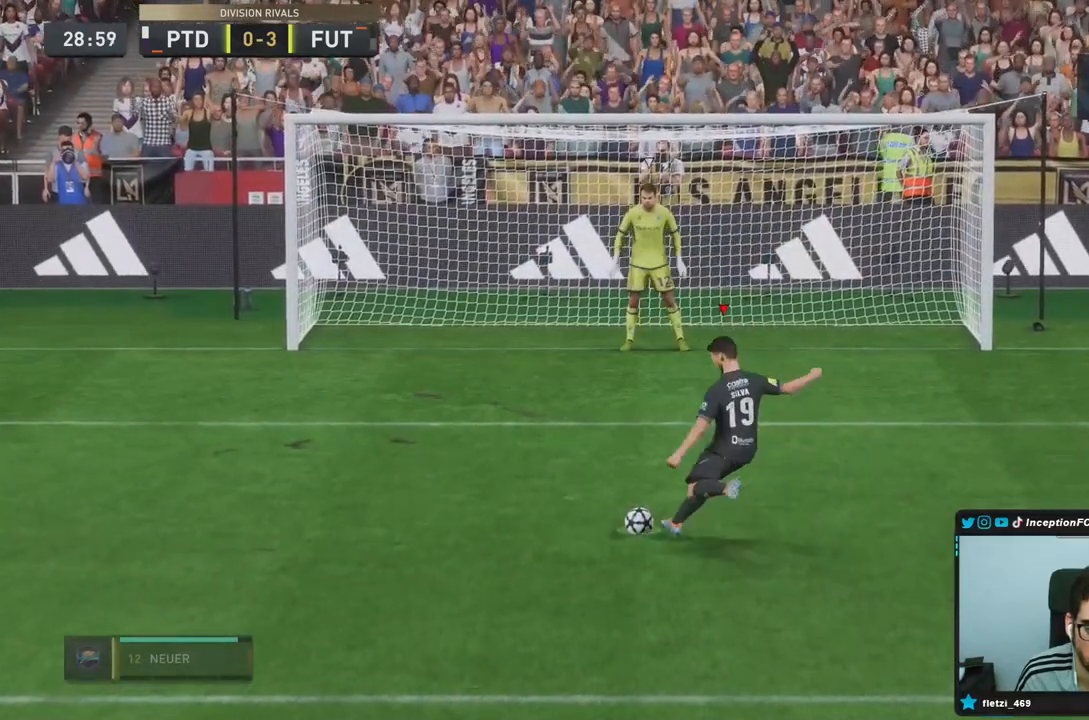
{"buttons": [], "left_stick": "left", "right_stick": "center", "events": []}
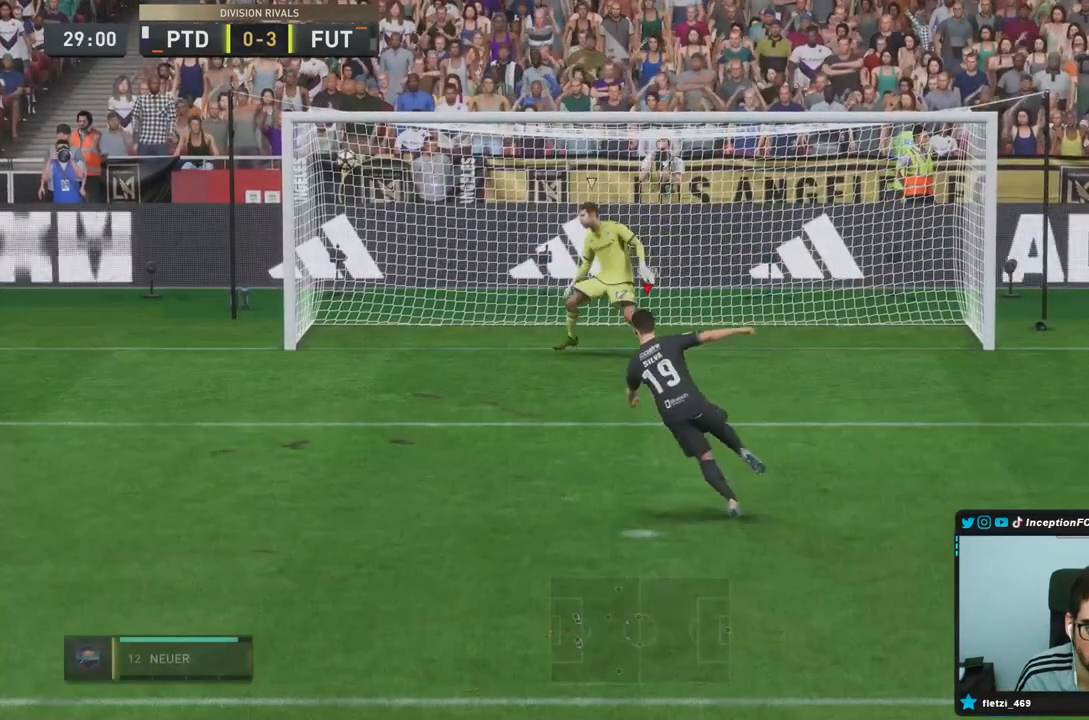
{"buttons": [], "left_stick": "left", "right_stick": "center", "events": []}
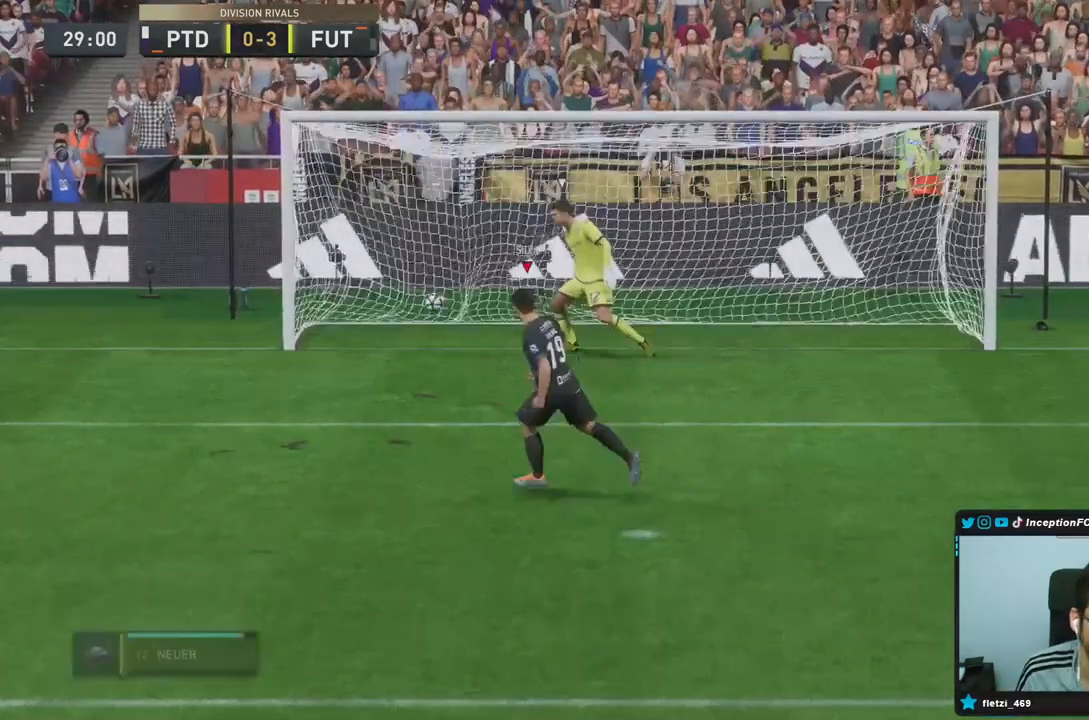
{"buttons": [], "left_stick": "center", "right_stick": "center", "events": [[267, "left_stick", "center"]]}
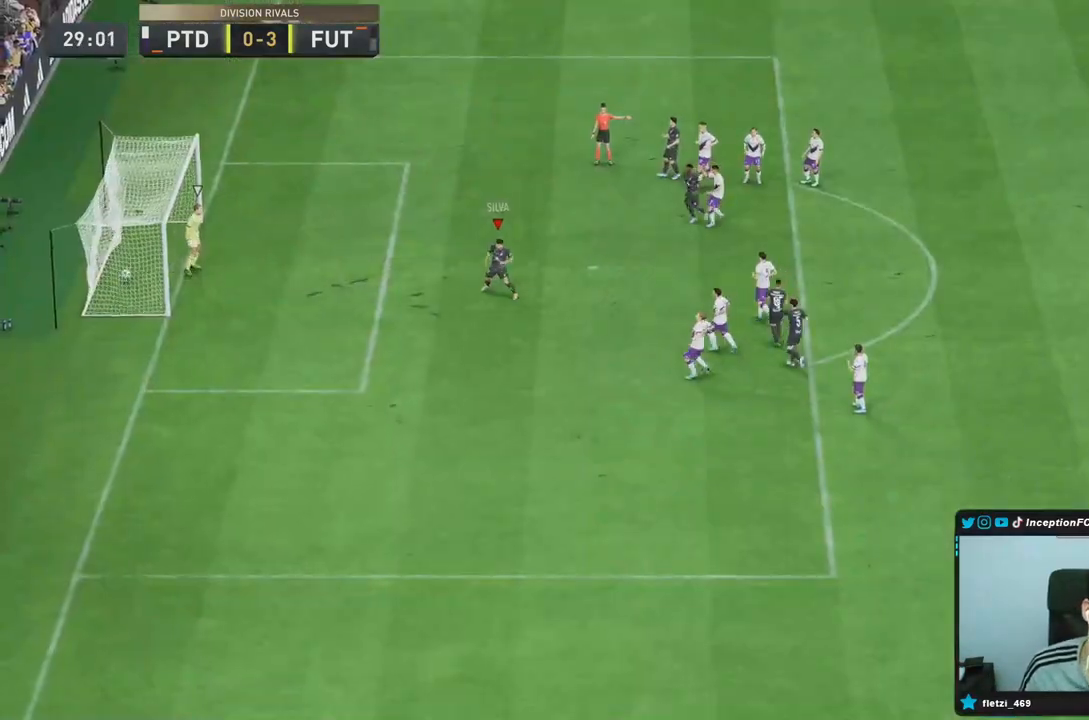
{"buttons": [], "left_stick": "center", "right_stick": "center", "events": []}
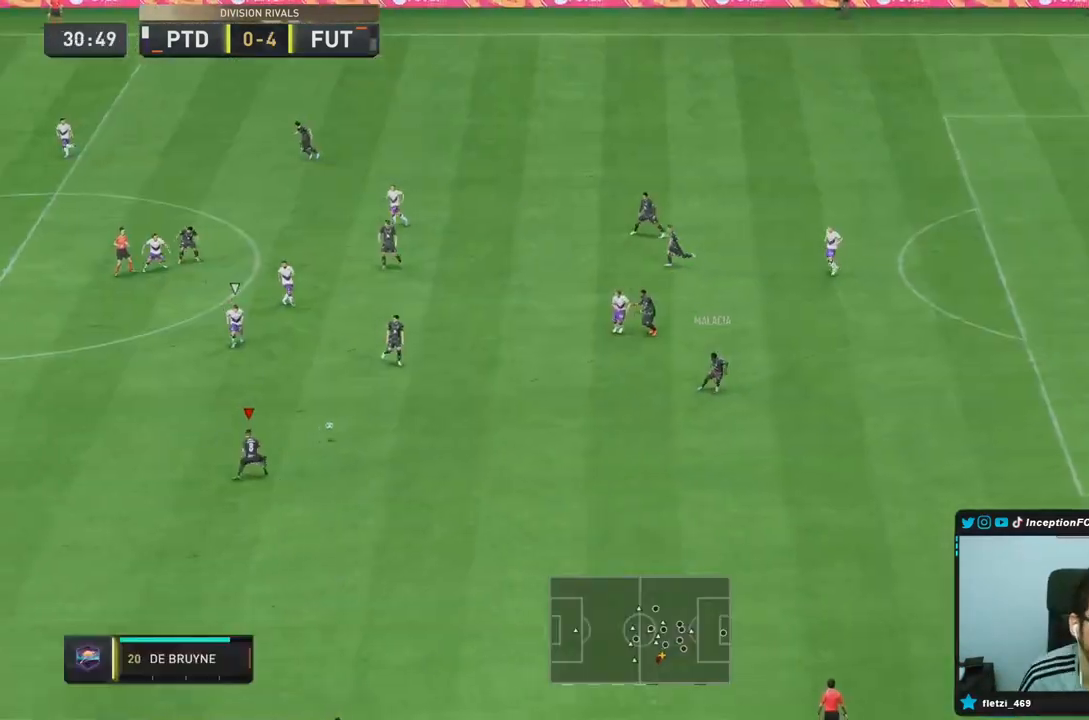
{"buttons": [], "left_stick": "left", "right_stick": "center", "events": [[267, "left_stick", "left"]]}
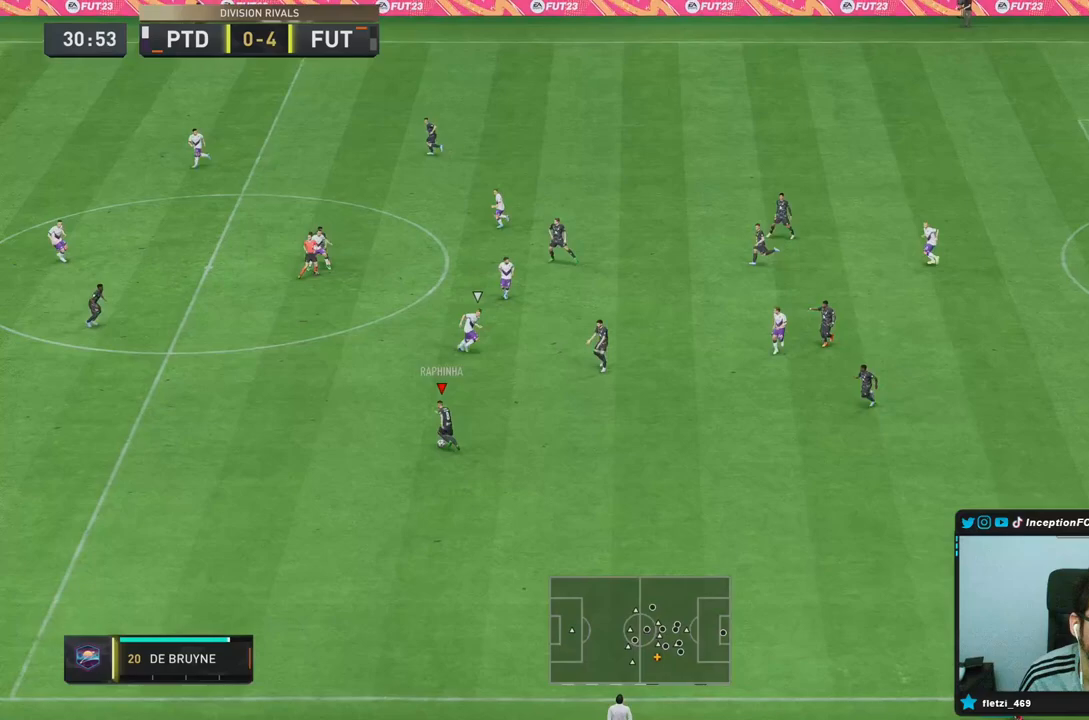
{"buttons": [], "left_stick": "up-left", "right_stick": "center", "events": [[317, "CROSS", "down"], [350, "L1", "down"], [383, "left_stick", "up-left"], [450, "CROSS", "up"], [483, "L1", "up"]]}
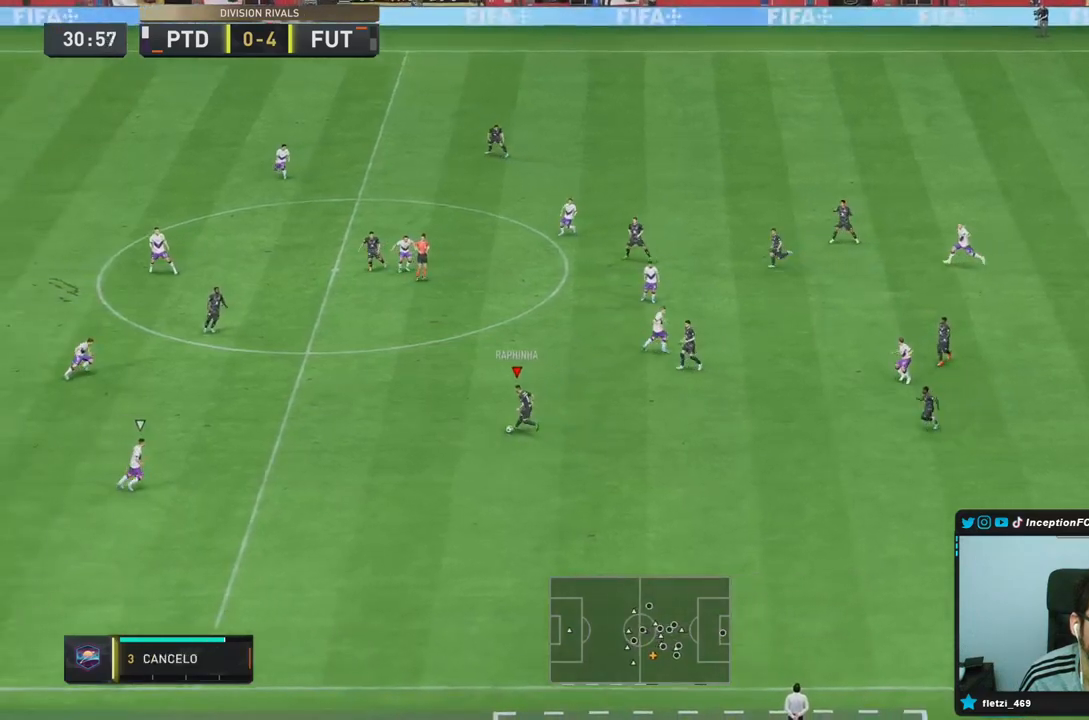
{"buttons": ["CROSS", "CIRCLE"], "left_stick": "center", "right_stick": "center", "events": [[200, "left_stick", "center"], [383, "CIRCLE", "down"], [483, "CROSS", "down"]]}
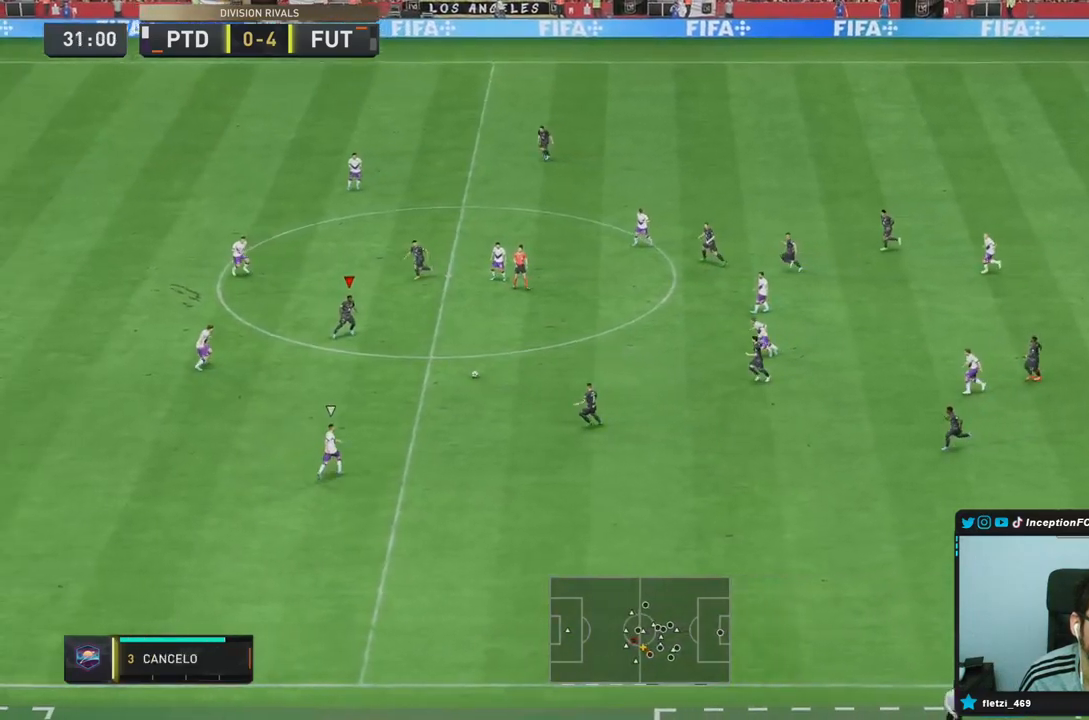
{"buttons": [], "left_stick": "center", "right_stick": "center", "events": [[17, "CIRCLE", "up"], [117, "CROSS", "up"]]}
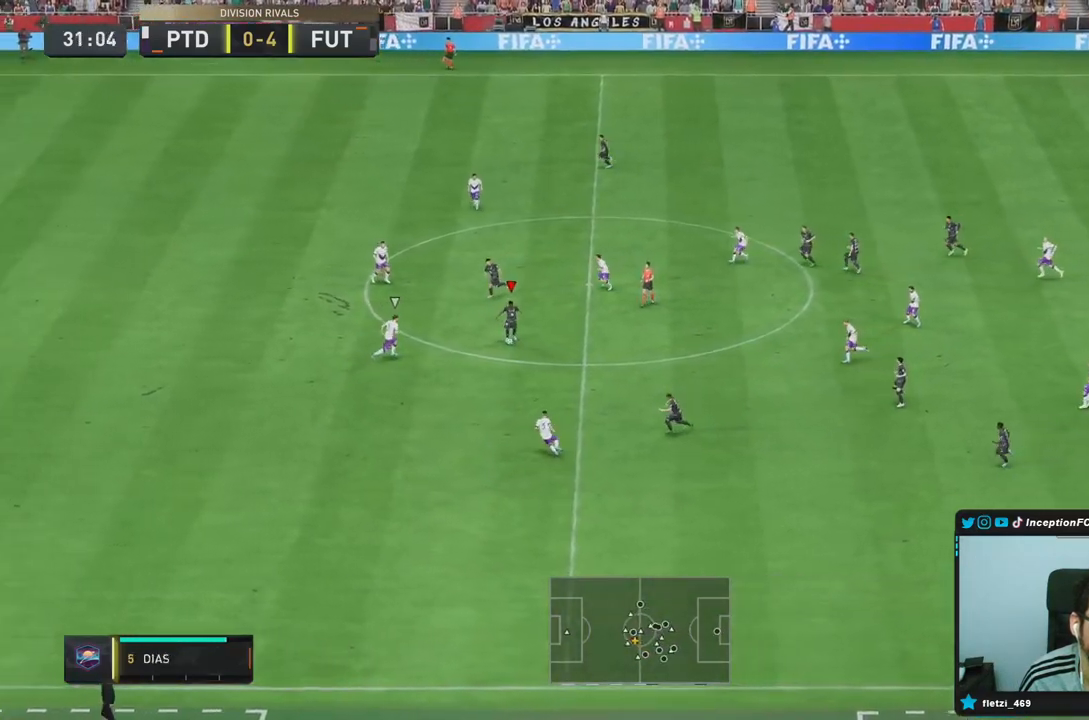
{"buttons": [], "left_stick": "down", "right_stick": "center", "events": [[333, "left_stick", "down"]]}